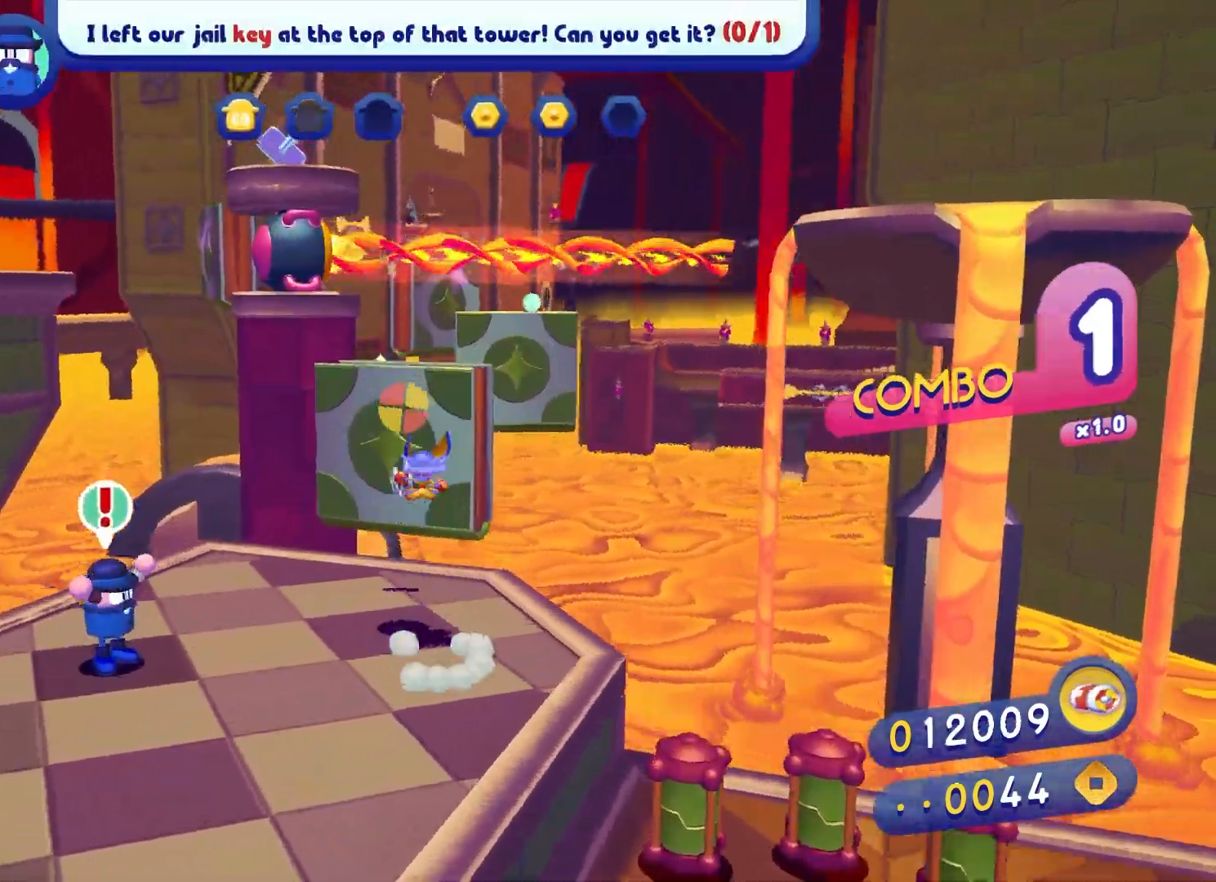
Gameplay with a controller (Xbox layout); each line is a JSON object with the inputs held at the frame after it. "events" lists button and stick changes between this image and that frame as [ms after this image, input, new state], when the widget could be followed in between. Not read: L3 R3.
{"buttons": [], "left_stick": "center", "right_stick": "center", "events": [[50, "X", "up"], [183, "left_stick", "up-right"], [283, "left_stick", "center"]]}
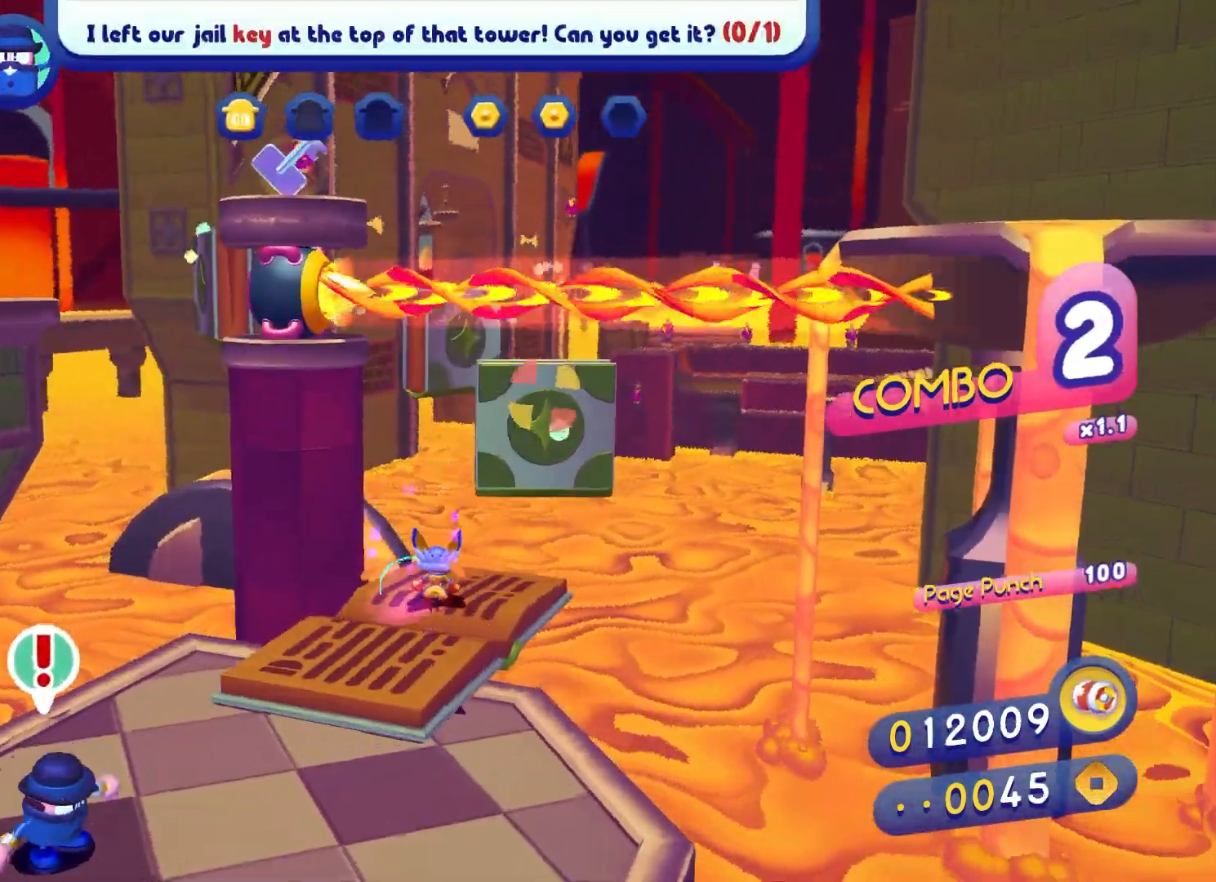
{"buttons": [], "left_stick": "center", "right_stick": "center", "events": [[150, "left_stick", "up-right"], [400, "left_stick", "center"]]}
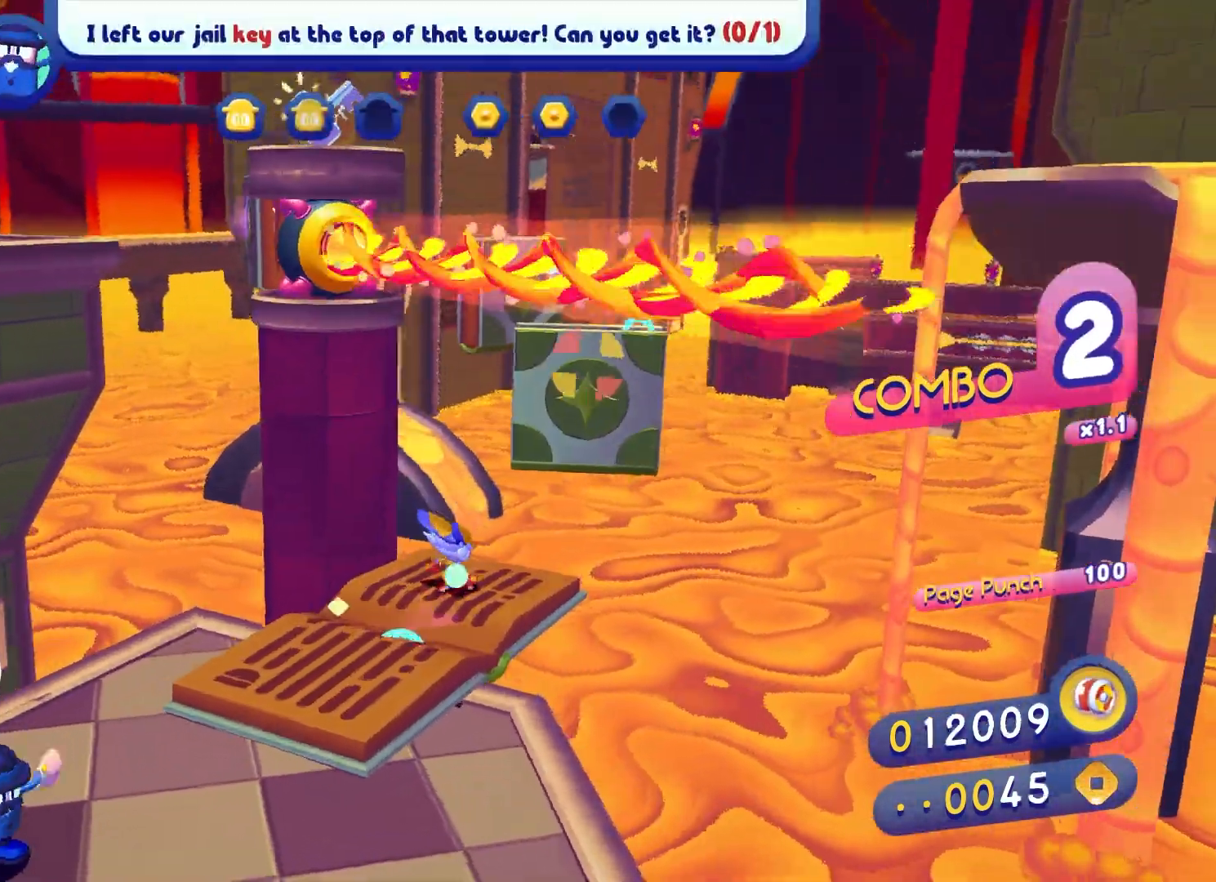
{"buttons": [], "left_stick": "up-right", "right_stick": "center", "events": [[33, "left_stick", "up-right"]]}
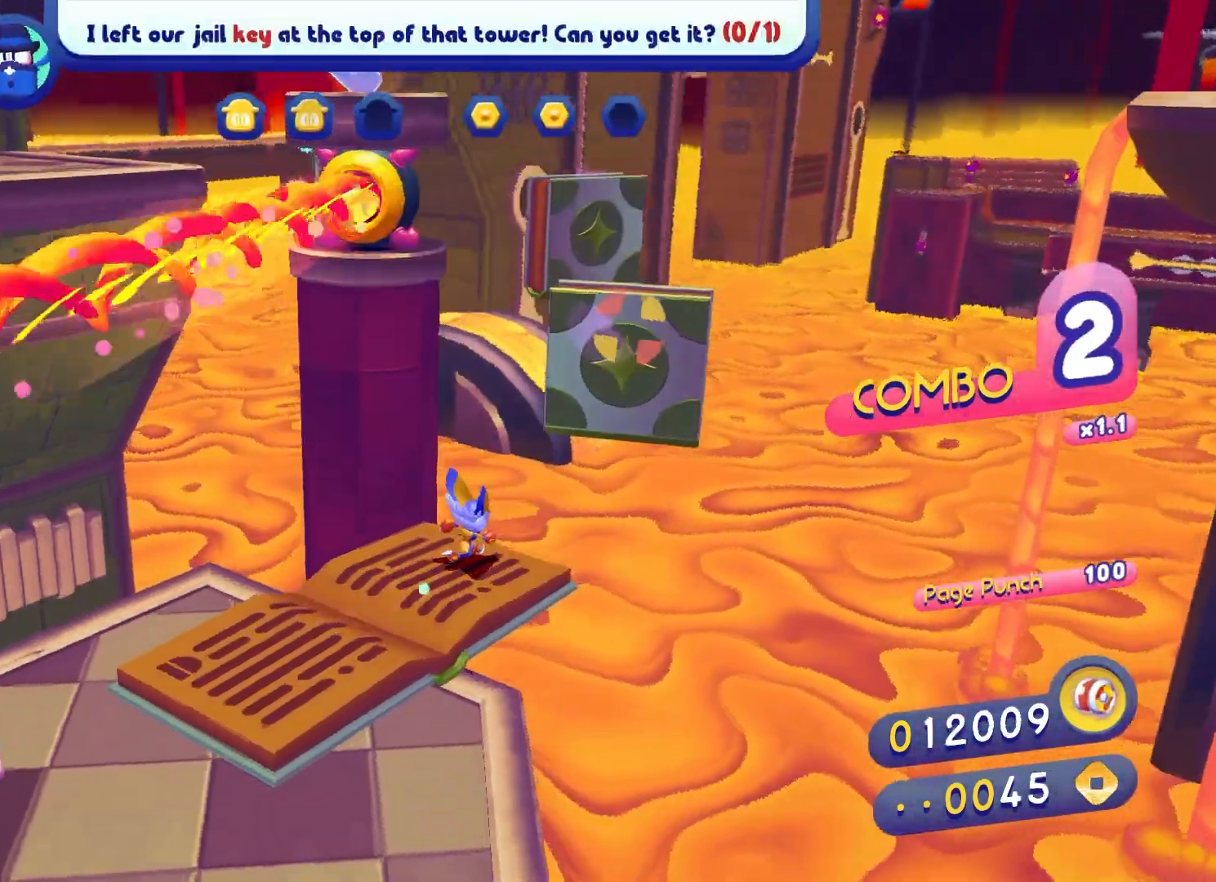
{"buttons": [], "left_stick": "up-right", "right_stick": "center", "events": [[50, "A", "down"], [183, "X", "down"], [217, "A", "up"], [467, "X", "up"]]}
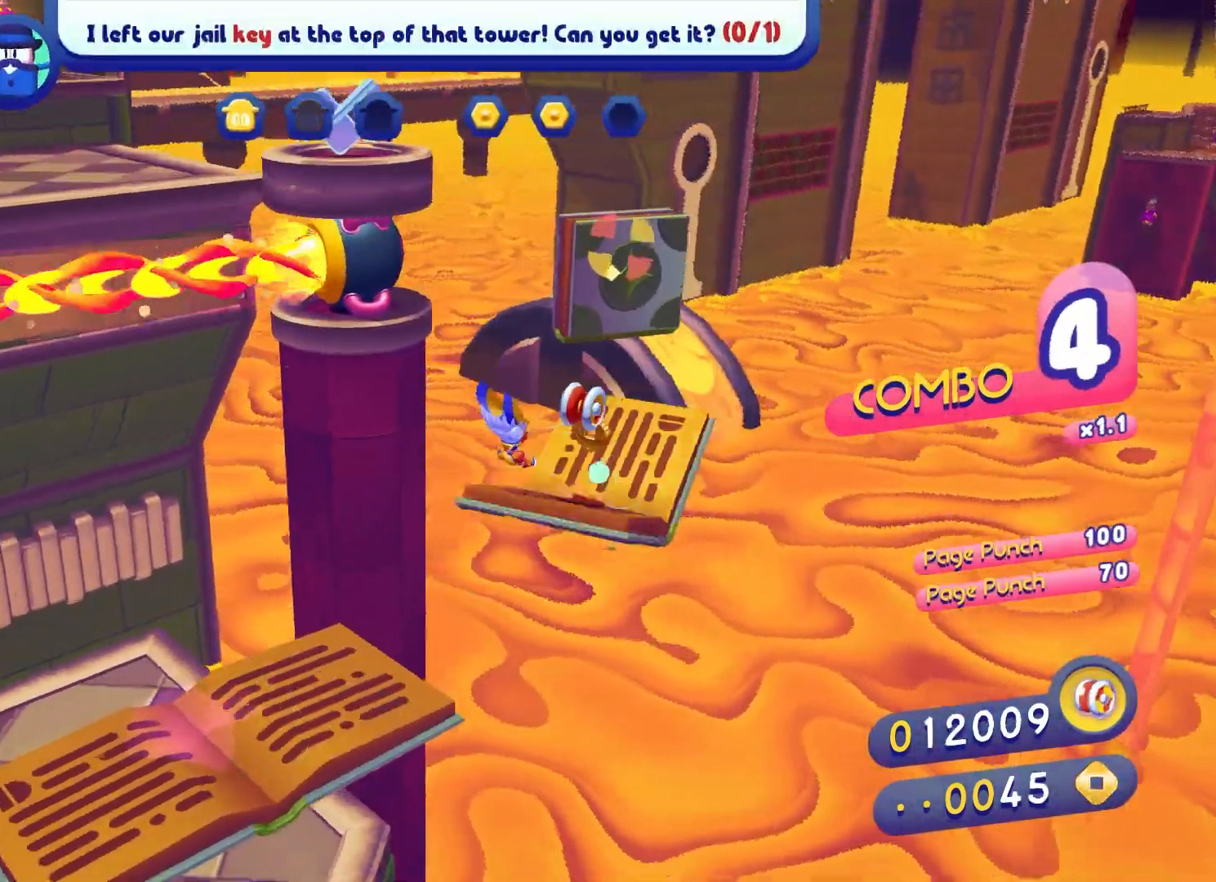
{"buttons": [], "left_stick": "up", "right_stick": "center", "events": [[167, "left_stick", "up"]]}
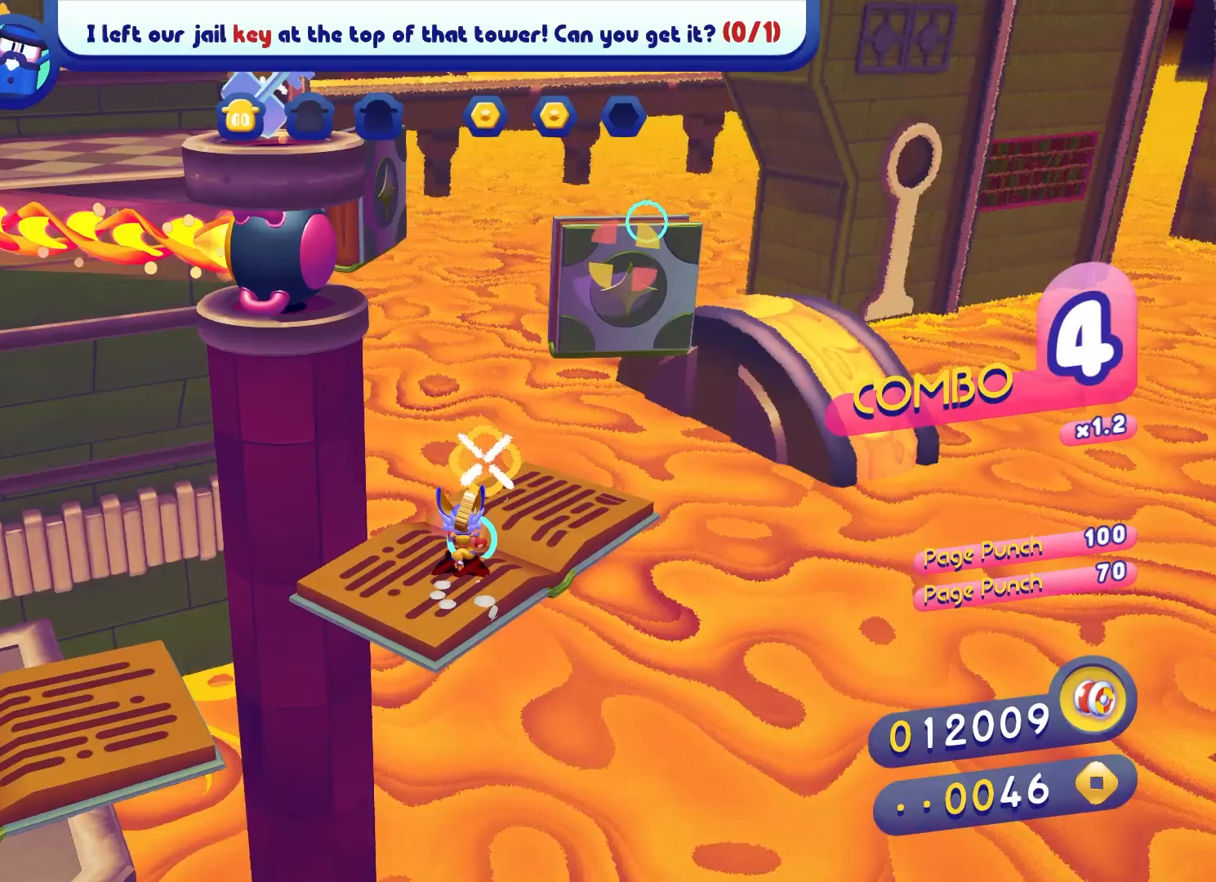
{"buttons": ["X"], "left_stick": "up", "right_stick": "center", "events": [[50, "A", "down"], [350, "A", "up"], [417, "X", "down"]]}
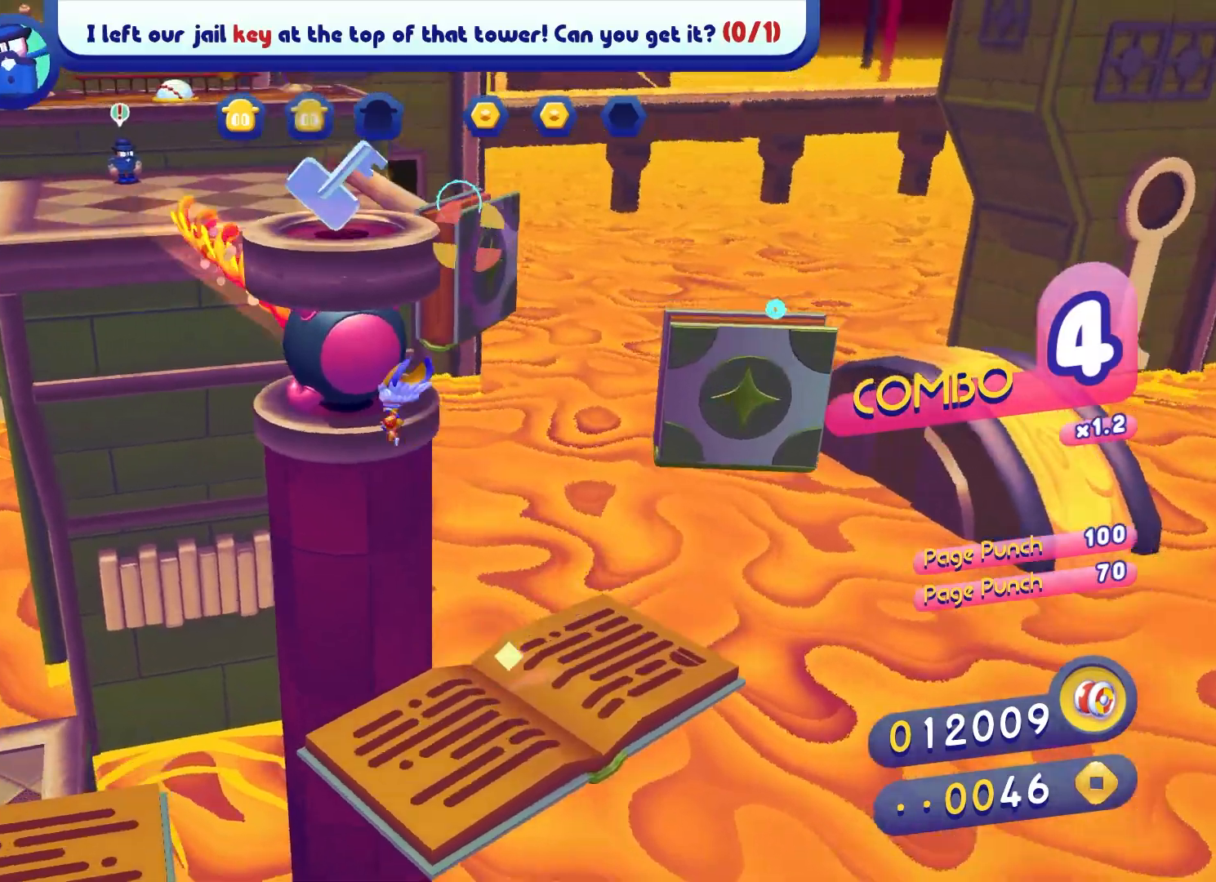
{"buttons": [], "left_stick": "up", "right_stick": "center", "events": [[150, "A", "down"], [383, "A", "up"], [383, "X", "up"]]}
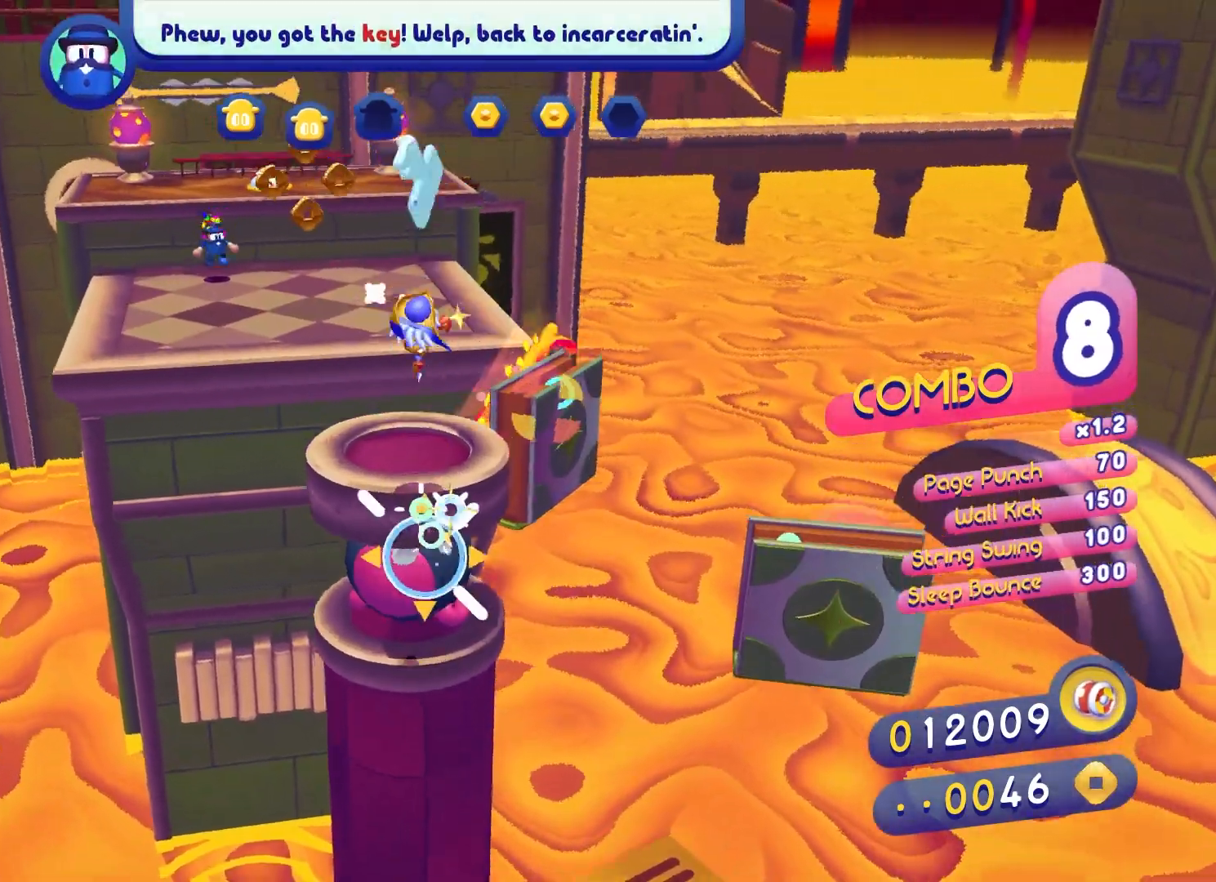
{"buttons": ["X"], "left_stick": "up", "right_stick": "center", "events": [[467, "X", "down"]]}
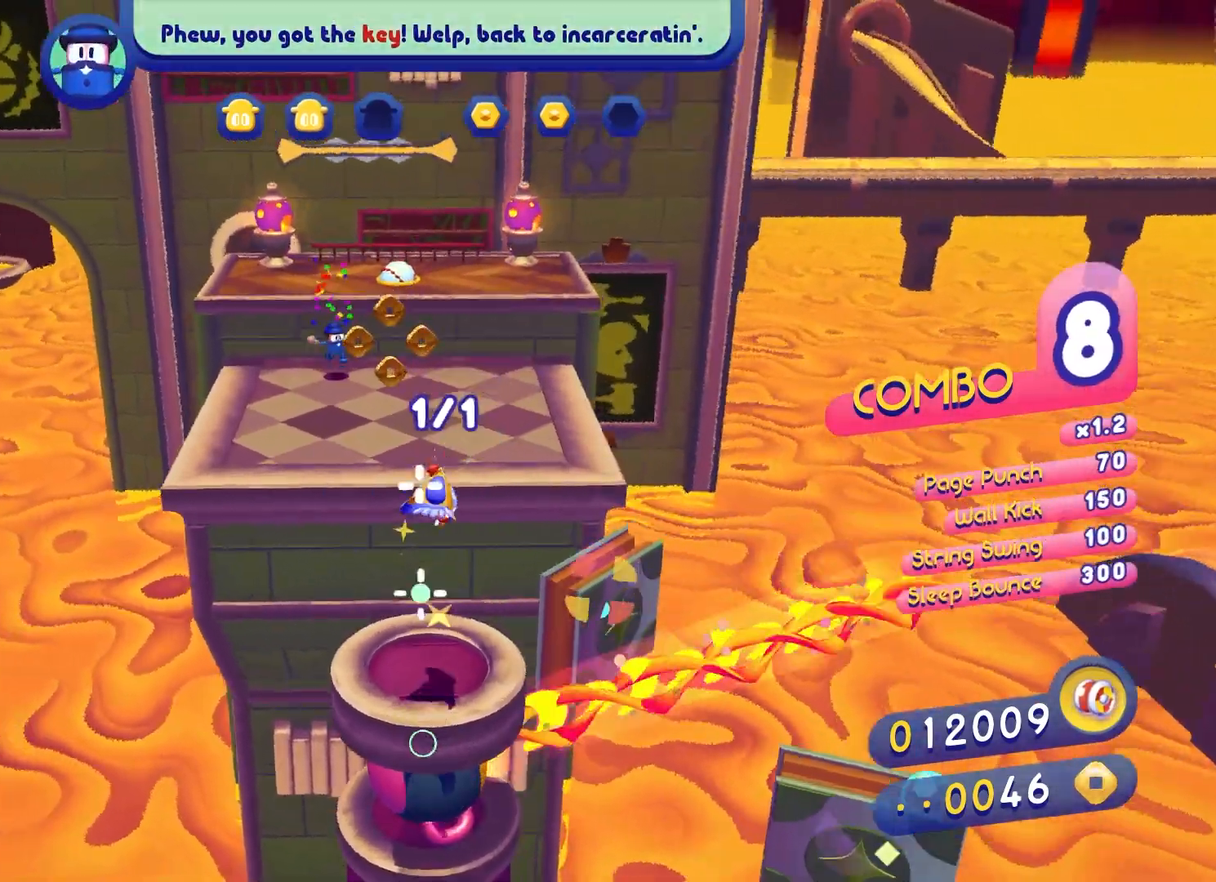
{"buttons": [], "left_stick": "up", "right_stick": "center", "events": [[100, "X", "up"], [183, "X", "down"], [400, "X", "up"]]}
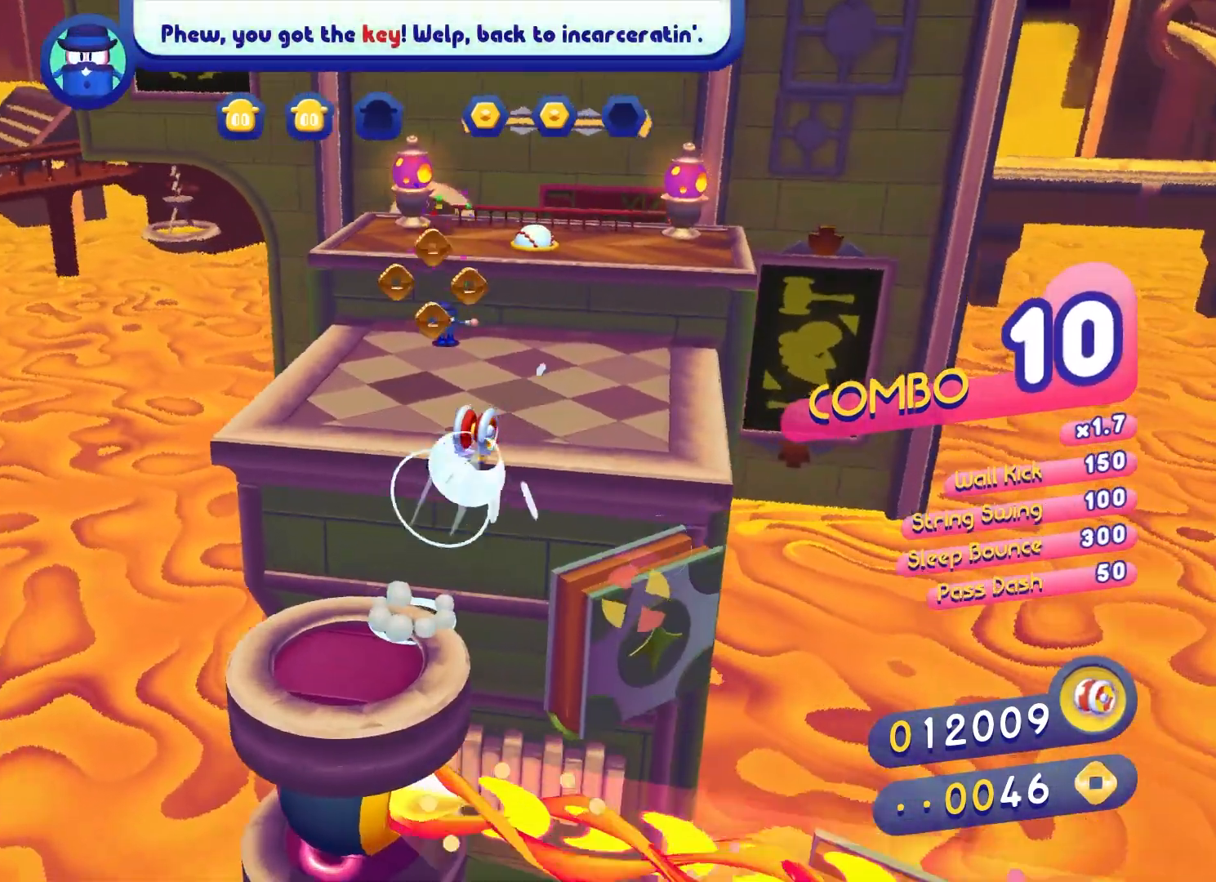
{"buttons": [], "left_stick": "up", "right_stick": "center", "events": []}
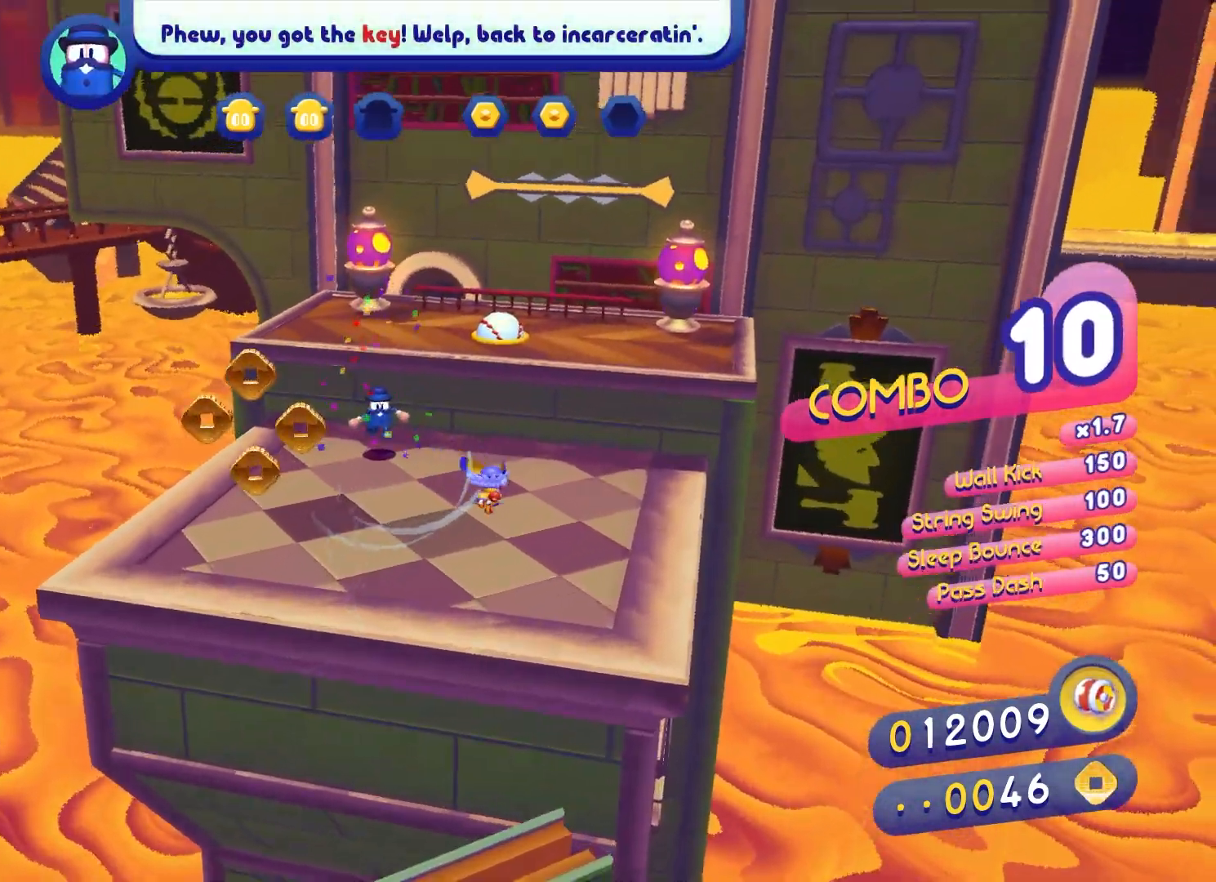
{"buttons": ["A"], "left_stick": "up", "right_stick": "center", "events": [[317, "A", "down"]]}
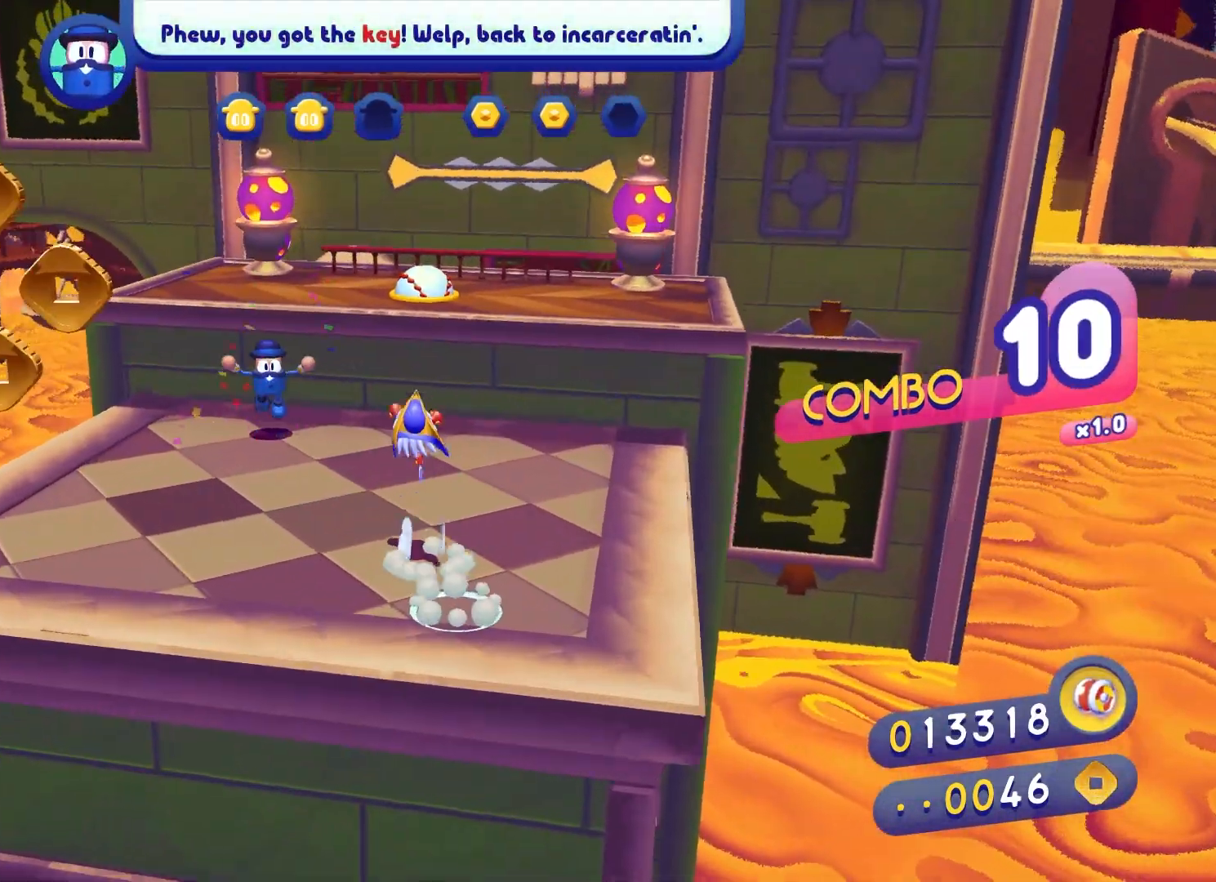
{"buttons": ["X"], "left_stick": "up", "right_stick": "center", "events": [[117, "A", "up"], [200, "X", "down"], [333, "X", "up"], [400, "X", "down"]]}
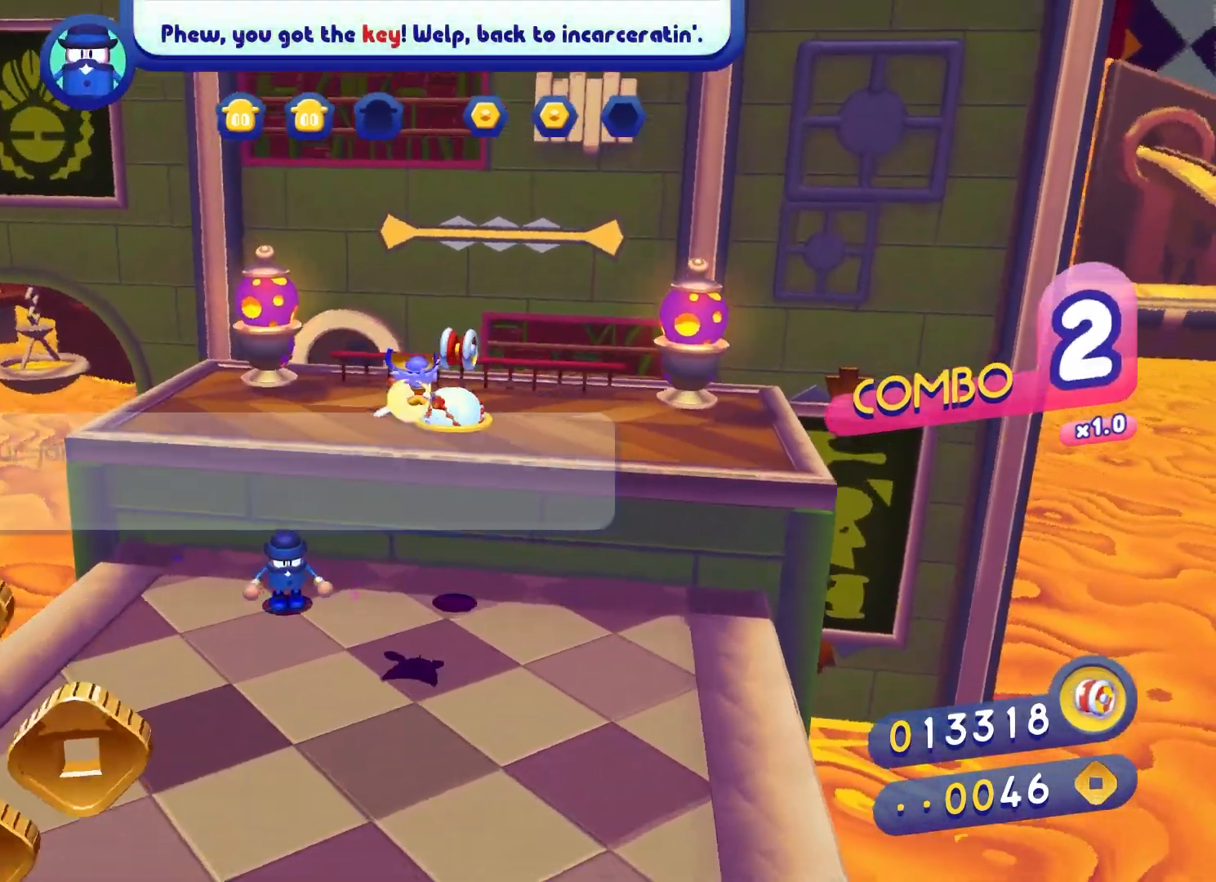
{"buttons": [], "left_stick": "down-left", "right_stick": "center", "events": [[33, "X", "up"], [367, "left_stick", "down"], [500, "left_stick", "down-left"]]}
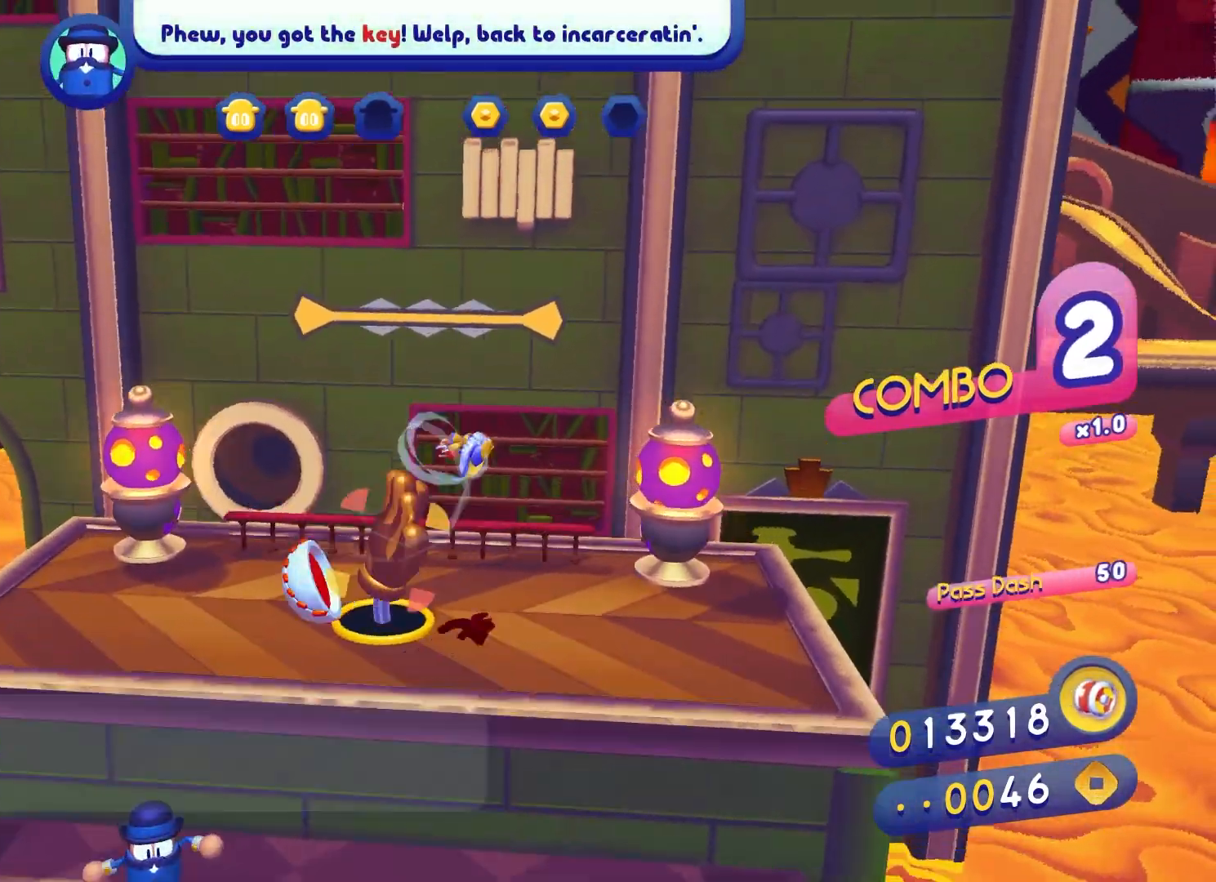
{"buttons": [], "left_stick": "center", "right_stick": "center", "events": [[17, "left_stick", "left"], [17, "right_stick", "down-left"], [117, "left_stick", "down-left"], [200, "right_stick", "center"], [350, "left_stick", "down"], [450, "left_stick", "center"]]}
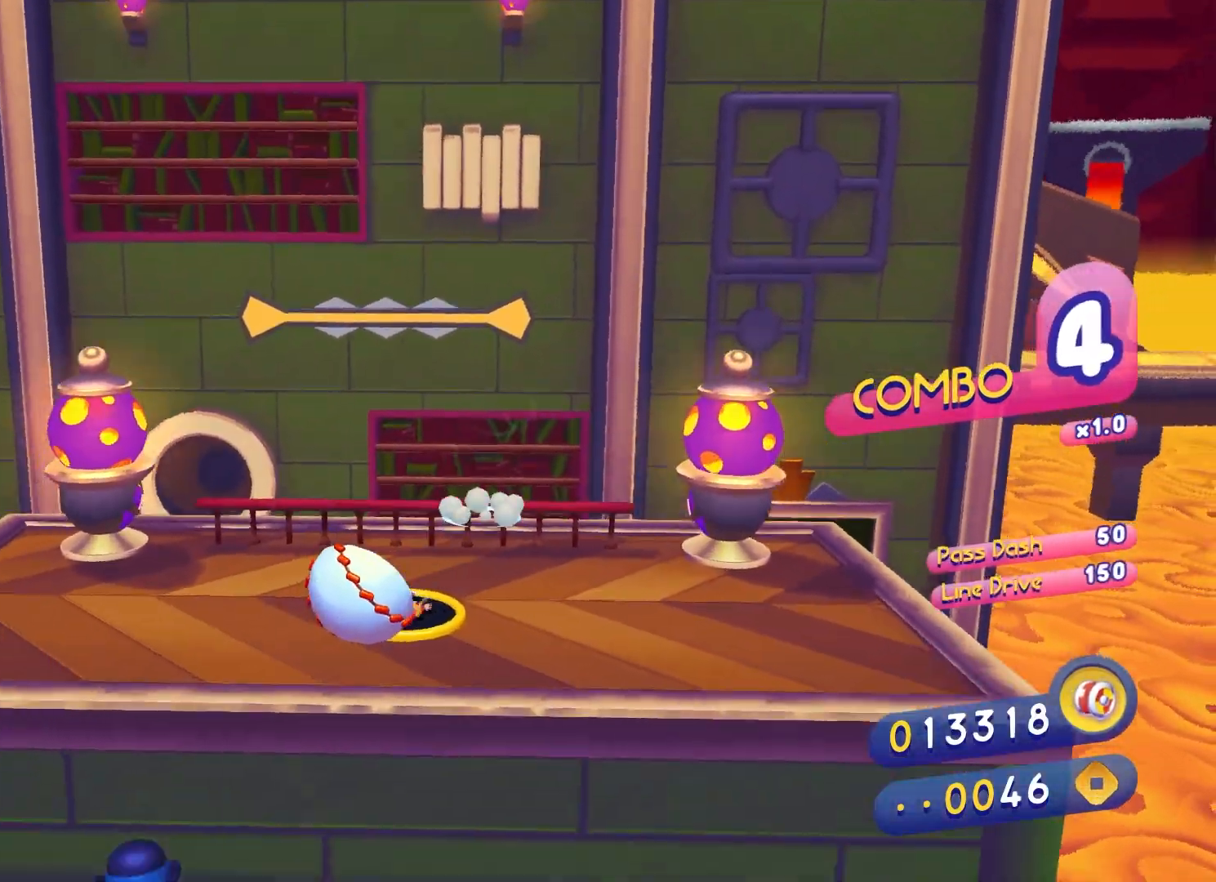
{"buttons": [], "left_stick": "center", "right_stick": "center", "events": []}
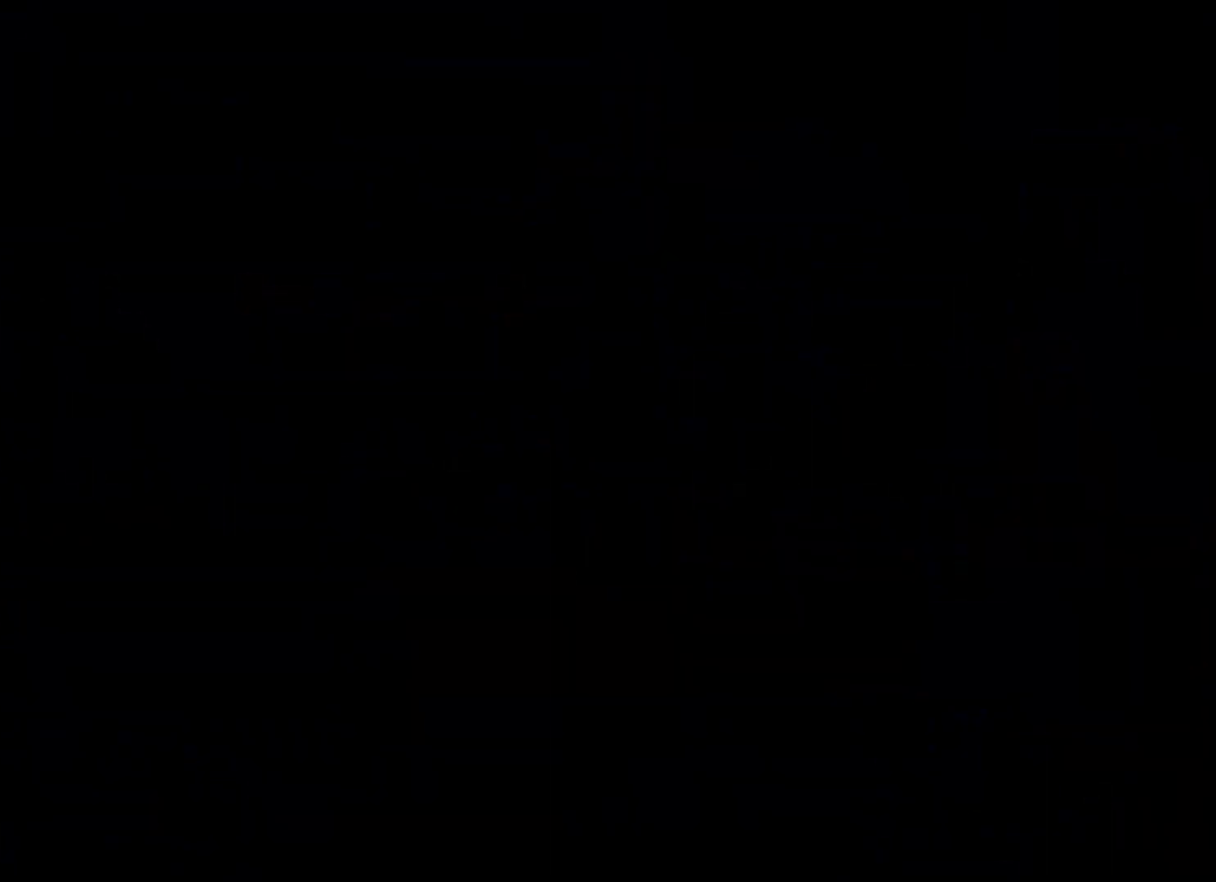
{"buttons": [], "left_stick": "up-left", "right_stick": "center", "events": [[283, "left_stick", "up-left"]]}
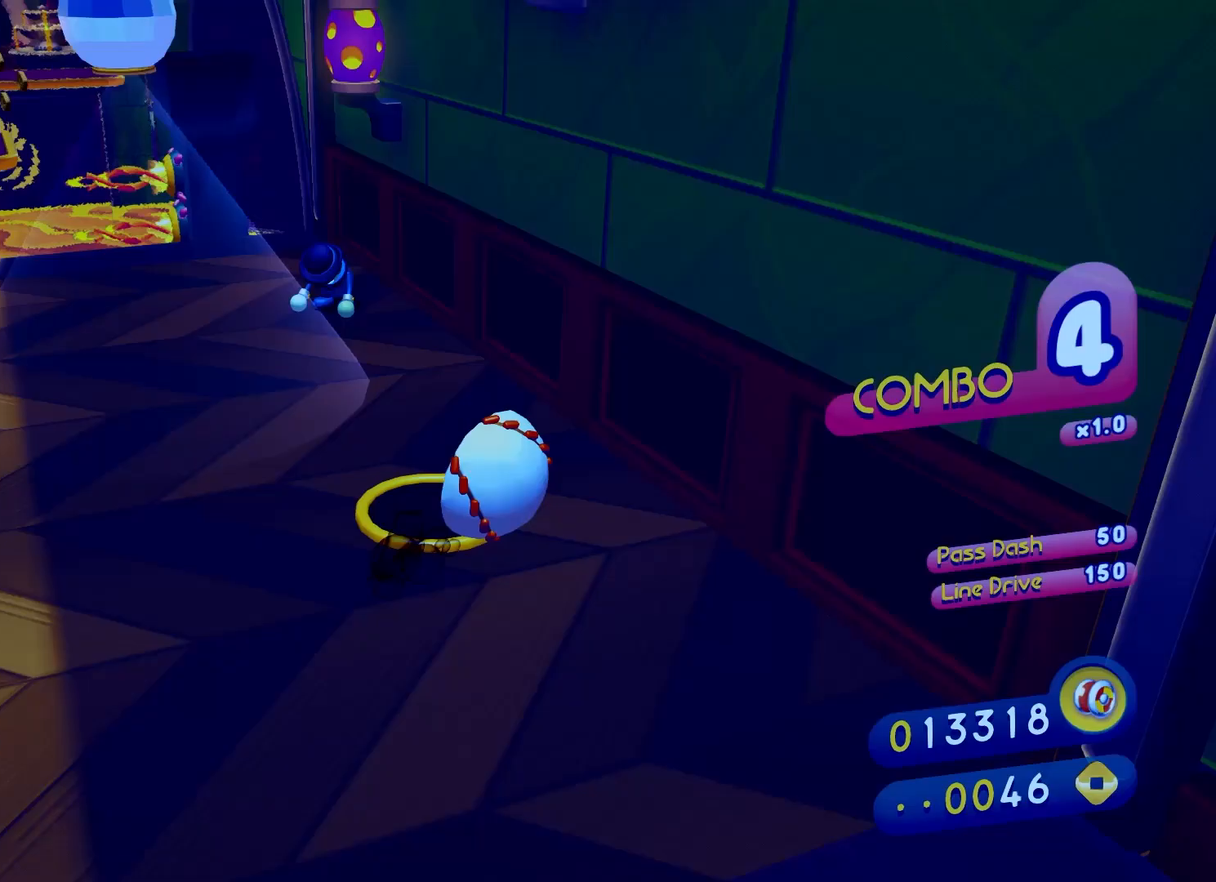
{"buttons": [], "left_stick": "up-left", "right_stick": "center", "events": []}
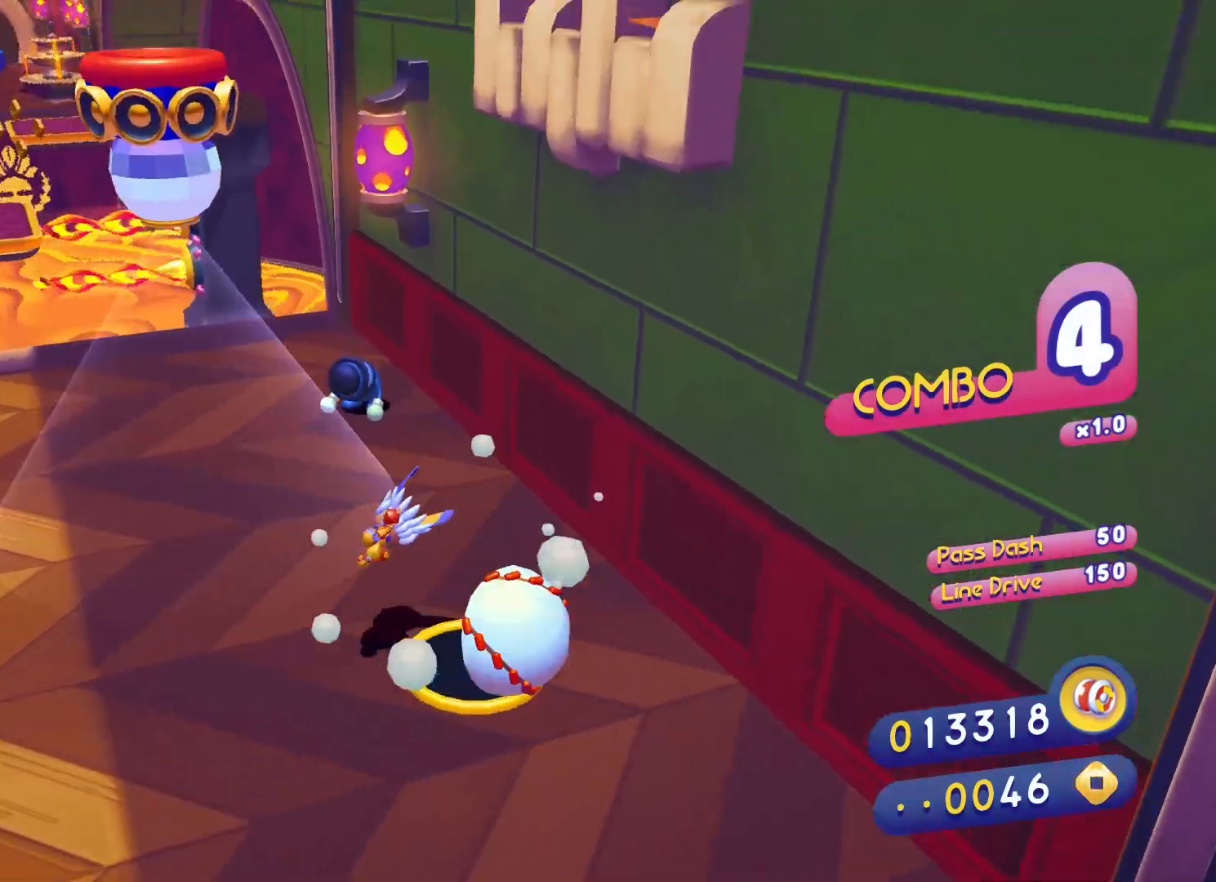
{"buttons": [], "left_stick": "up-left", "right_stick": "center", "events": []}
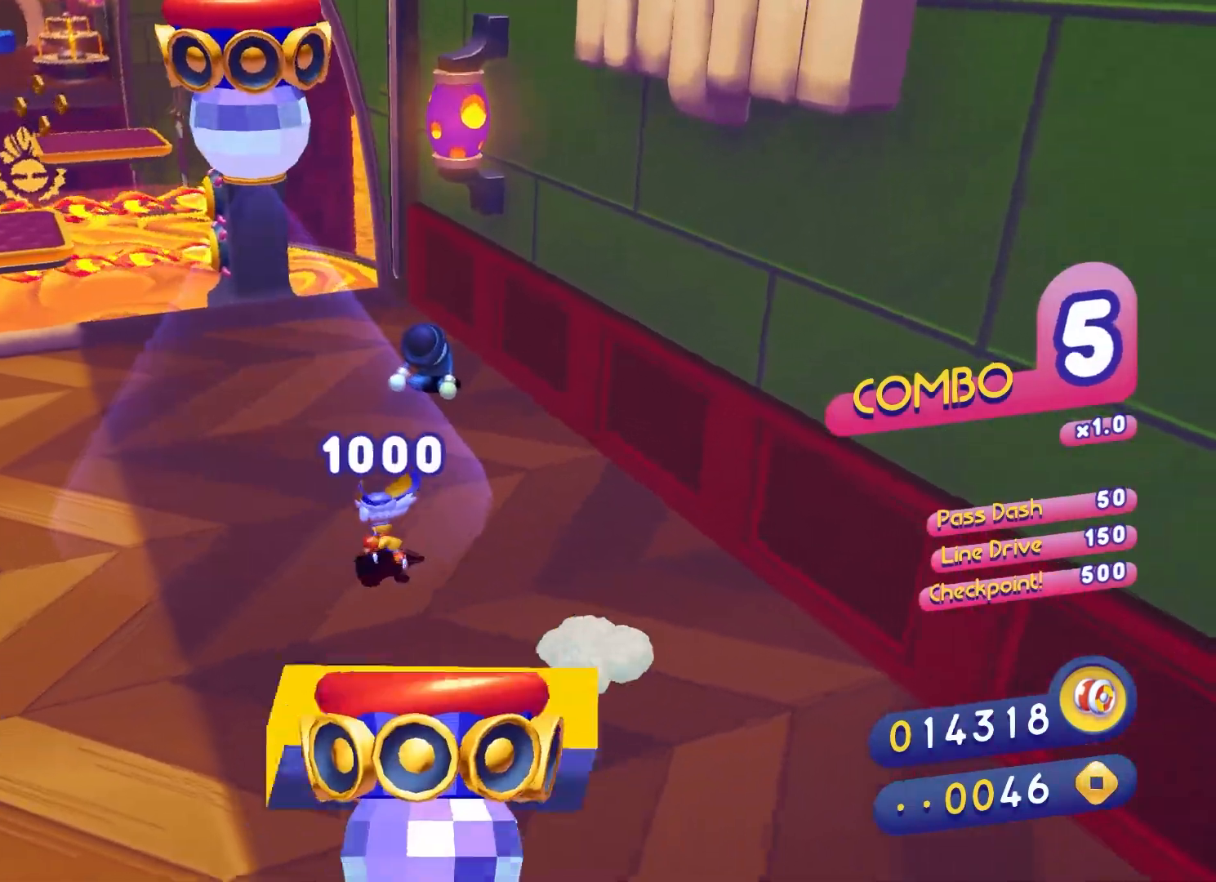
{"buttons": ["X"], "left_stick": "up", "right_stick": "center", "events": [[17, "left_stick", "up"], [183, "A", "down"], [317, "A", "up"], [417, "X", "down"]]}
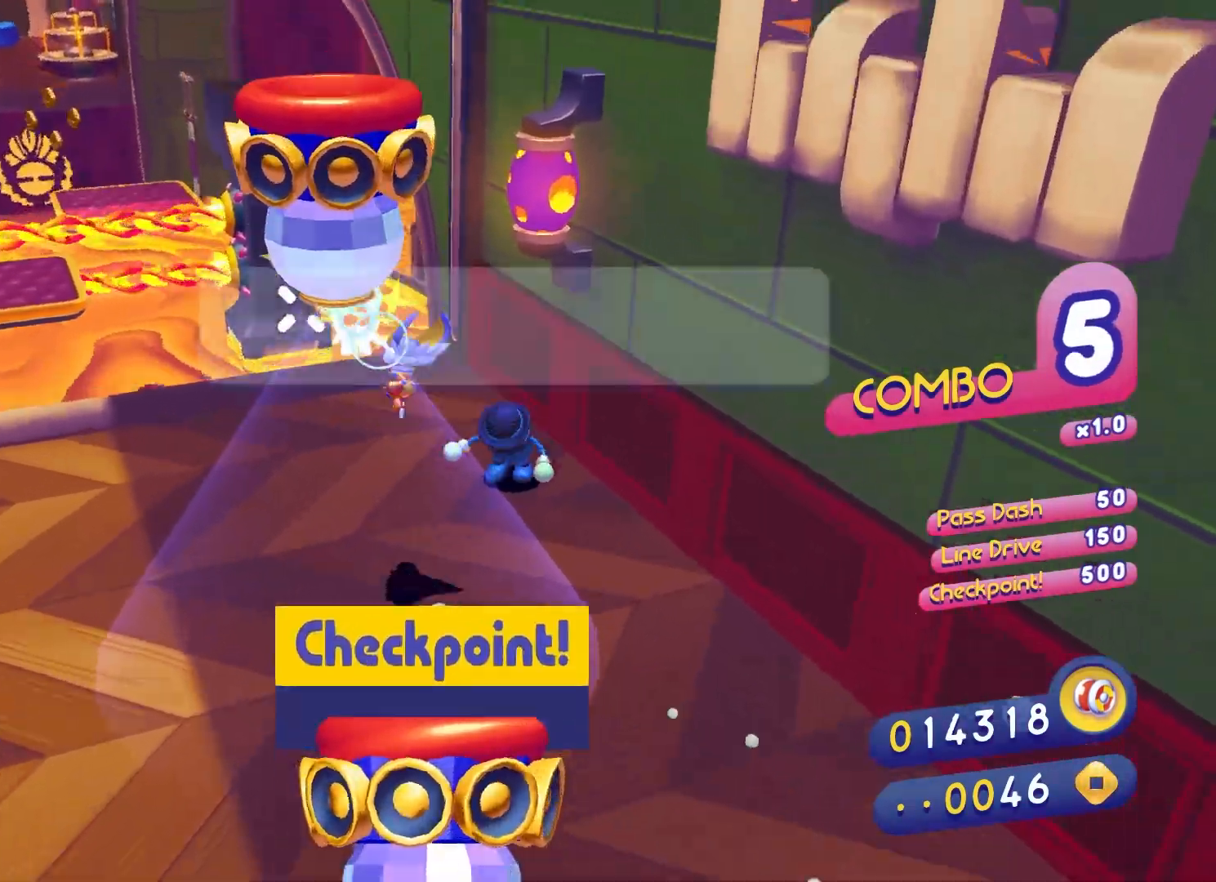
{"buttons": ["X"], "left_stick": "up", "right_stick": "center", "events": [[50, "X", "up"], [133, "X", "down"]]}
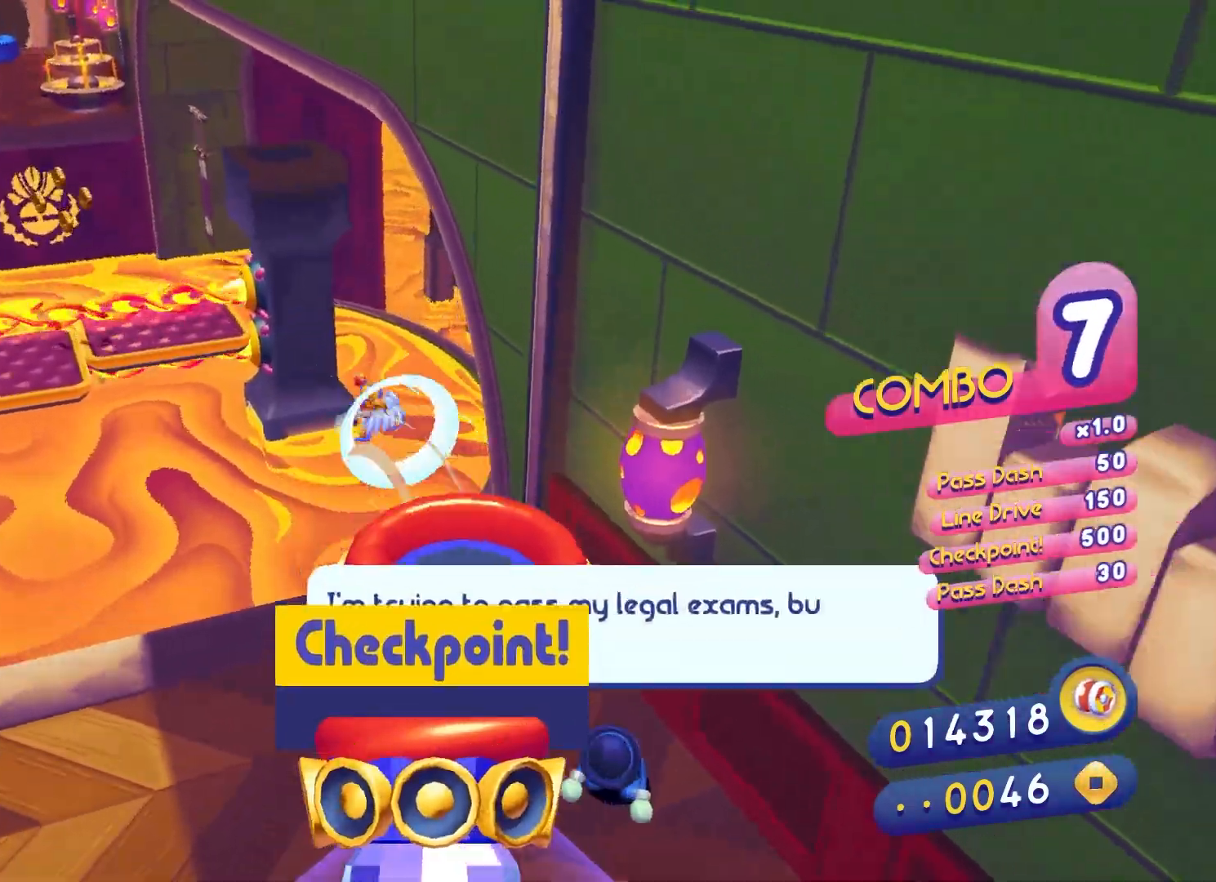
{"buttons": ["A"], "left_stick": "up", "right_stick": "center", "events": [[83, "X", "up"], [450, "A", "down"]]}
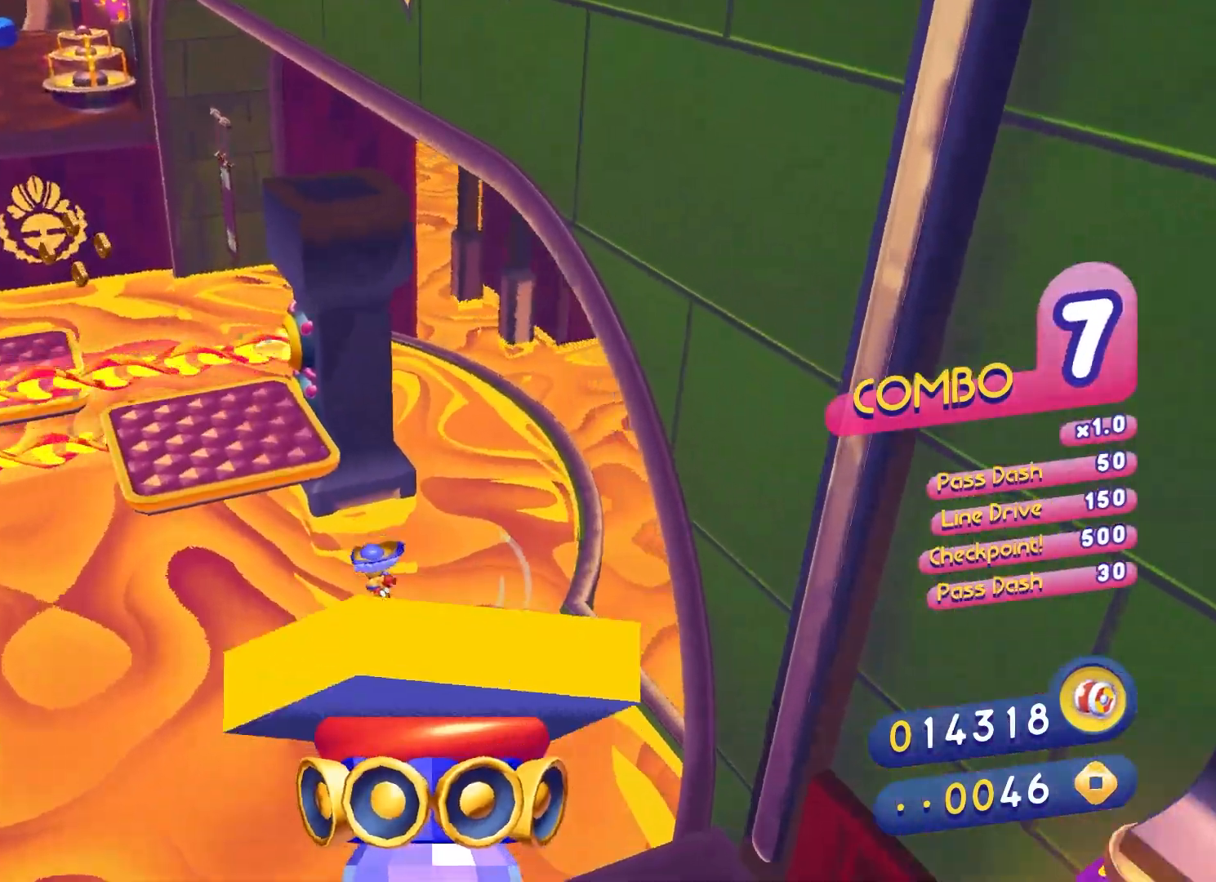
{"buttons": [], "left_stick": "up", "right_stick": "center", "events": [[267, "A", "up"]]}
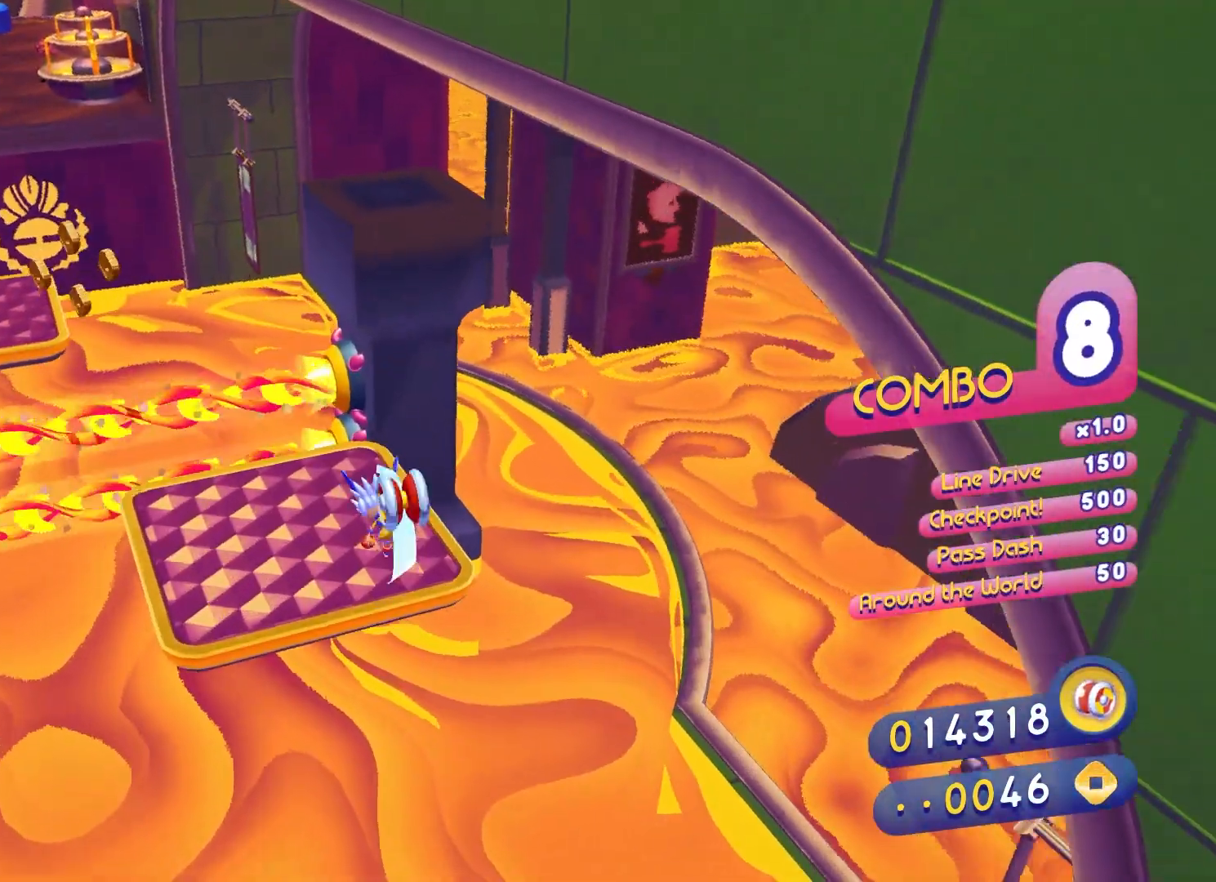
{"buttons": ["A"], "left_stick": "up", "right_stick": "center", "events": [[400, "A", "down"]]}
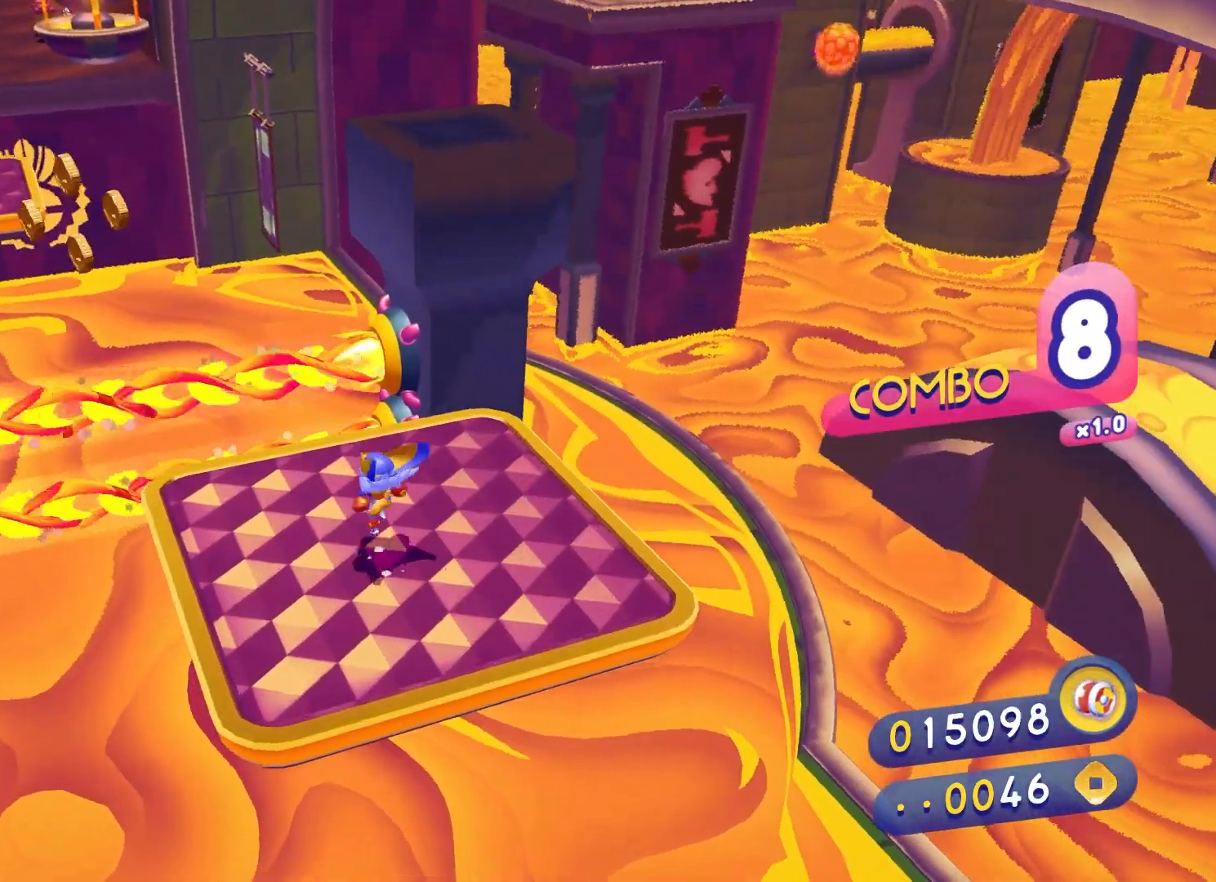
{"buttons": ["X"], "left_stick": "up", "right_stick": "center", "events": [[150, "A", "up"], [217, "X", "down"], [350, "X", "up"], [433, "X", "down"]]}
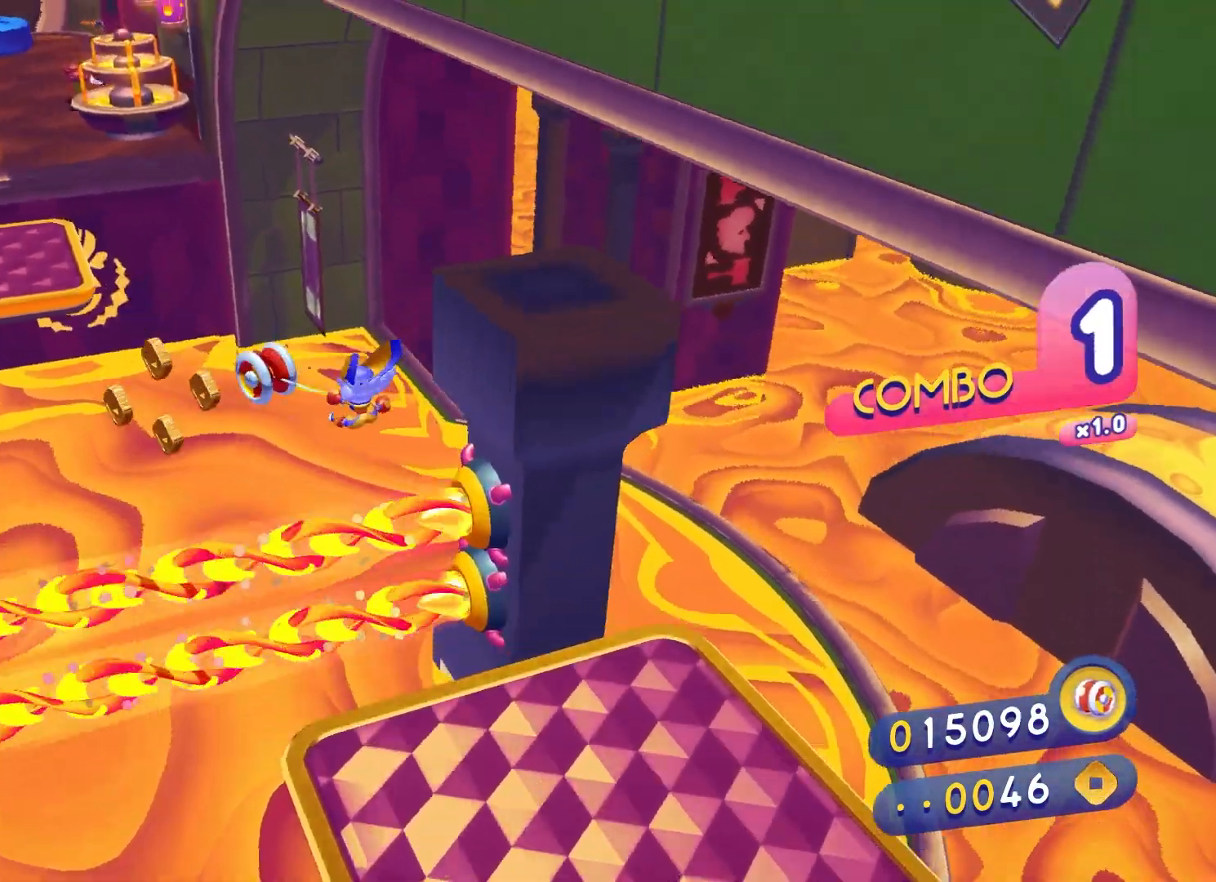
{"buttons": [], "left_stick": "up", "right_stick": "center", "events": [[367, "X", "up"]]}
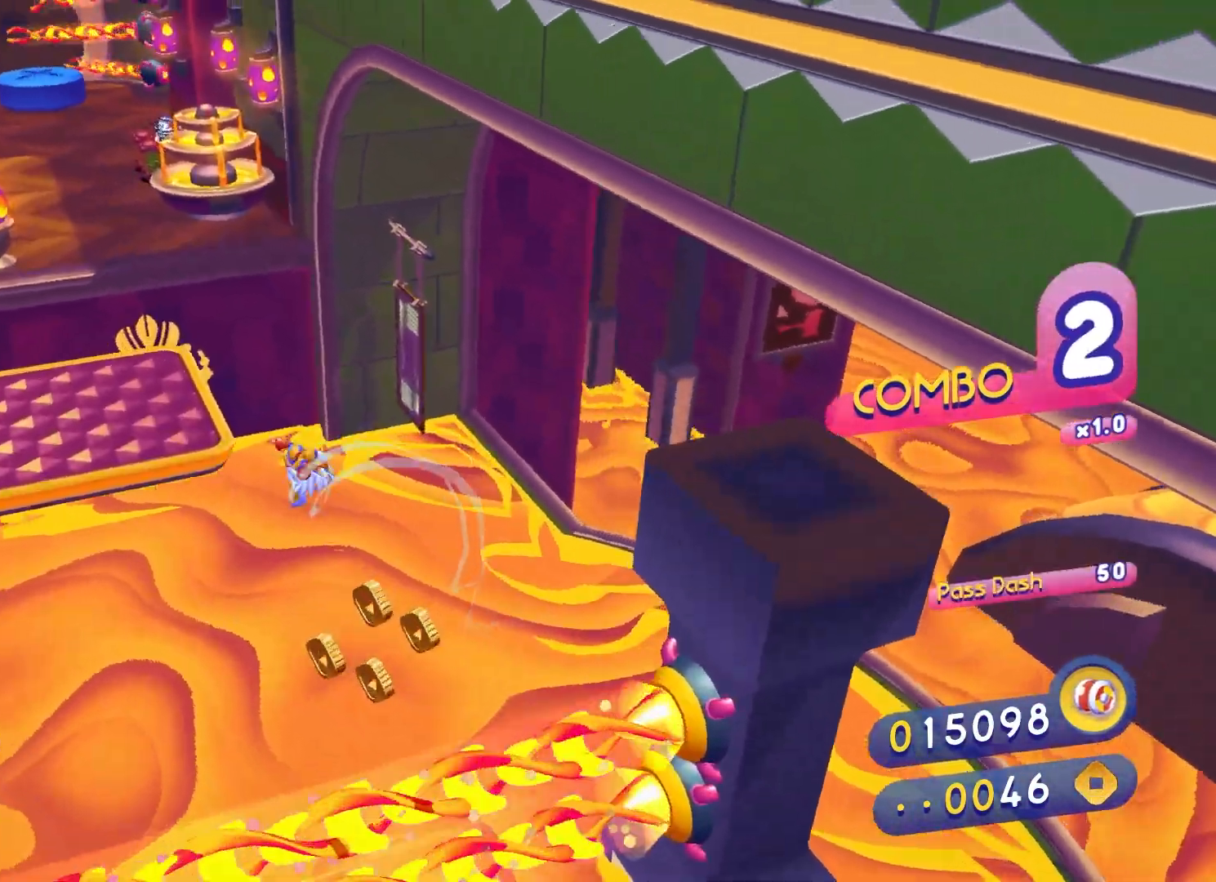
{"buttons": [], "left_stick": "up", "right_stick": "center", "events": [[33, "A", "down"], [100, "A", "up"], [333, "left_stick", "right"], [500, "left_stick", "up"]]}
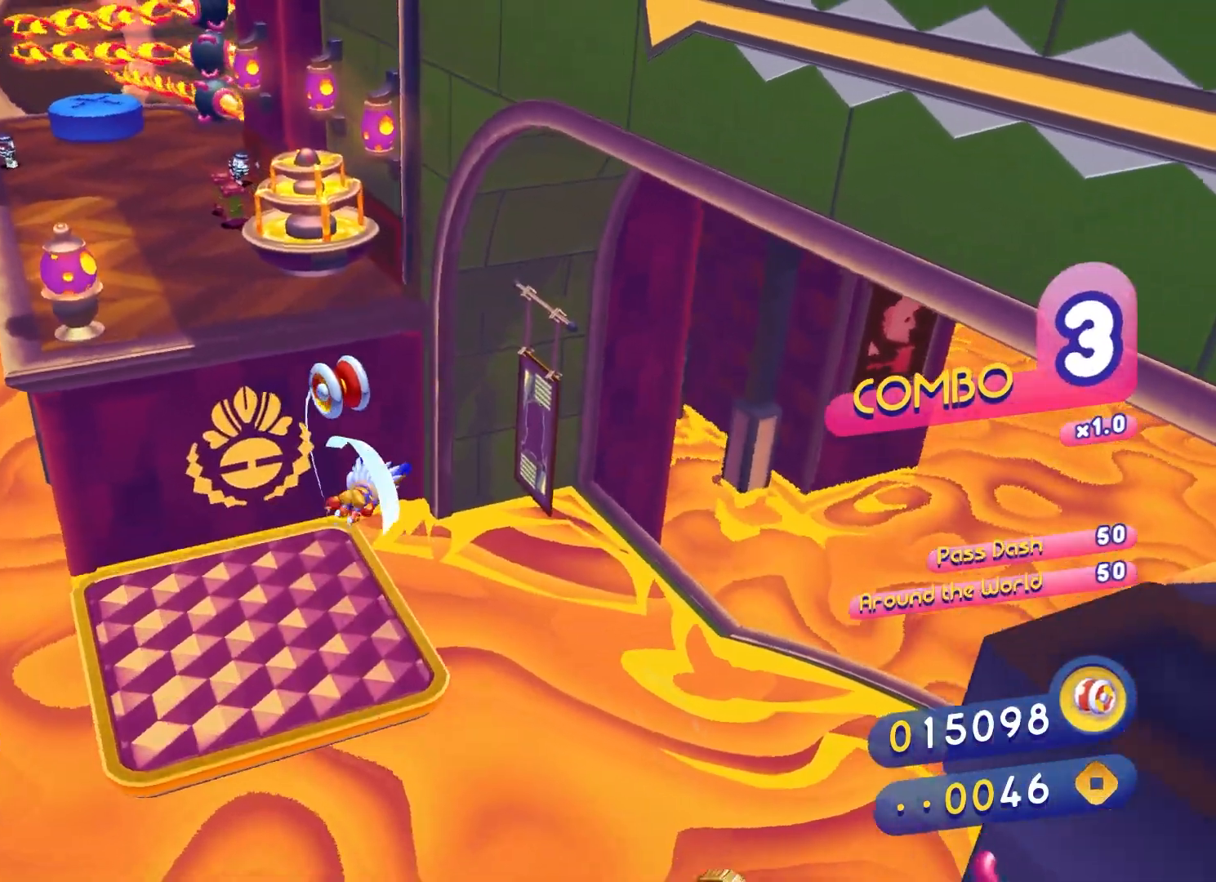
{"buttons": [], "left_stick": "up", "right_stick": "center", "events": [[17, "left_stick", "up-right"], [83, "left_stick", "down-right"], [200, "left_stick", "left"], [267, "left_stick", "up"]]}
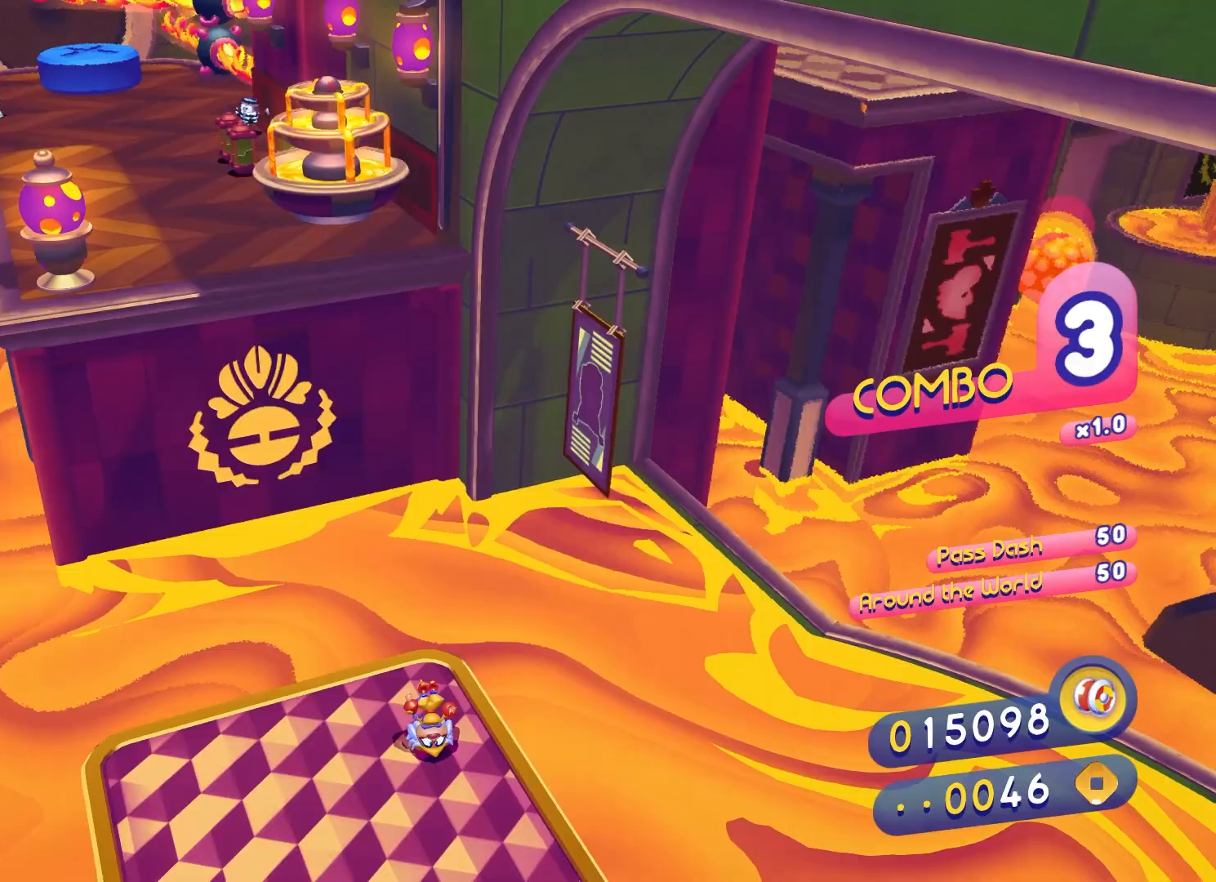
{"buttons": [], "left_stick": "up", "right_stick": "center", "events": [[33, "A", "down"], [250, "A", "up"], [350, "X", "down"], [450, "X", "up"]]}
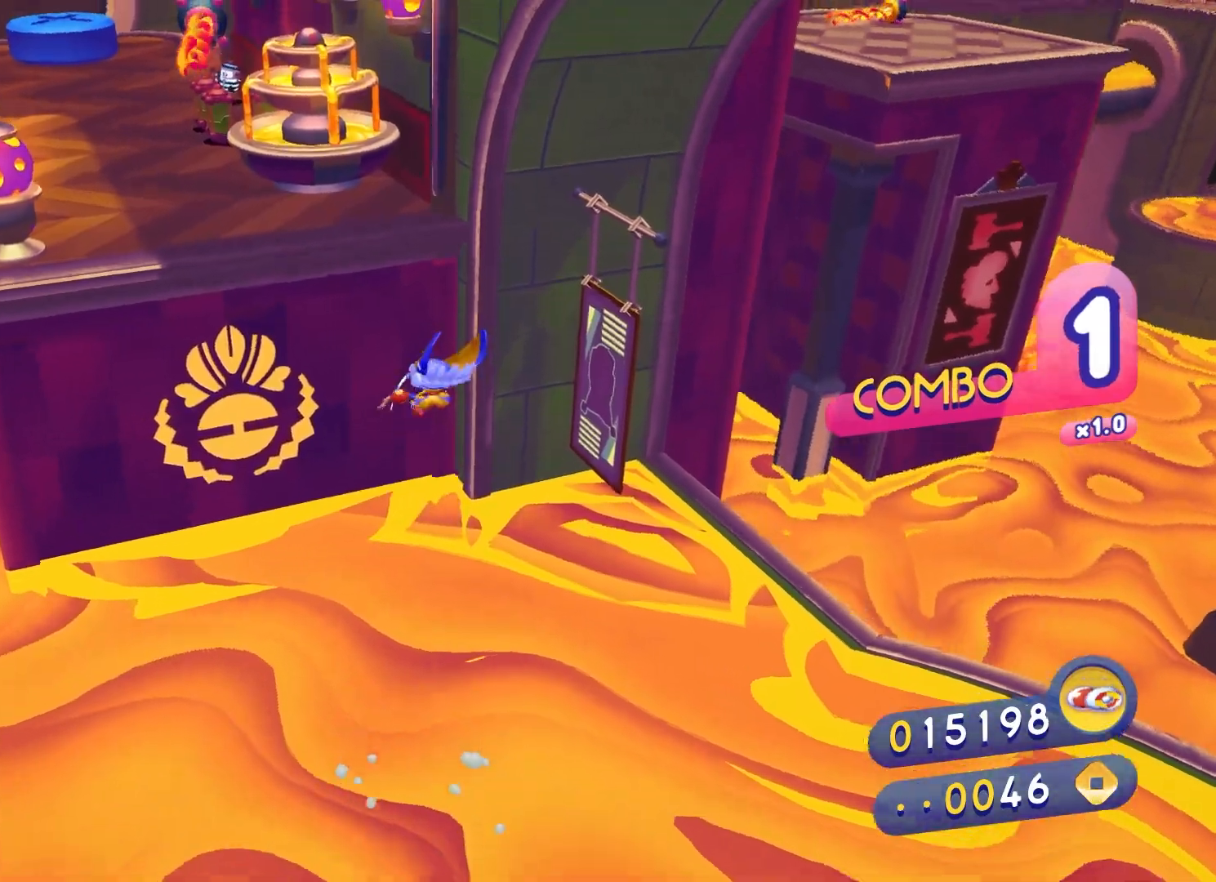
{"buttons": [], "left_stick": "up", "right_stick": "center", "events": [[50, "X", "down"], [467, "X", "up"]]}